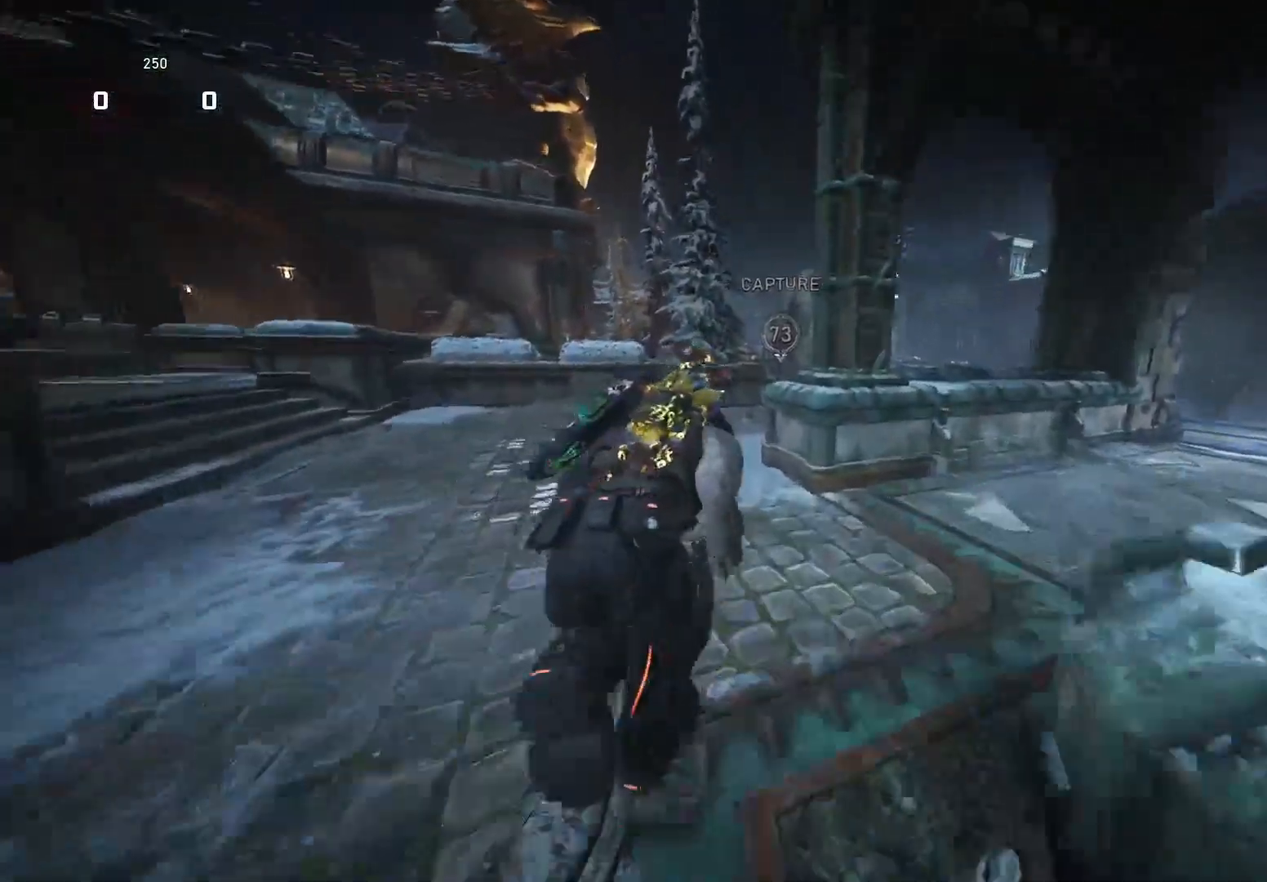
Gameplay with a controller (Xbox layout); each line is a JSON object with the inputs held at the frame after it. "events" lists button and stick changes between this image and that frame as [ms after this image, input, new state], when the widget could be followed in between. Not read: SELECT START.
{"buttons": ["A"], "left_stick": "up-right", "right_stick": "center", "events": [[60, "A", "down"], [140, "right_stick", "down-right"], [160, "A", "up"], [200, "X", "up"], [340, "left_stick", "up-right"], [440, "right_stick", "center"], [480, "A", "down"]]}
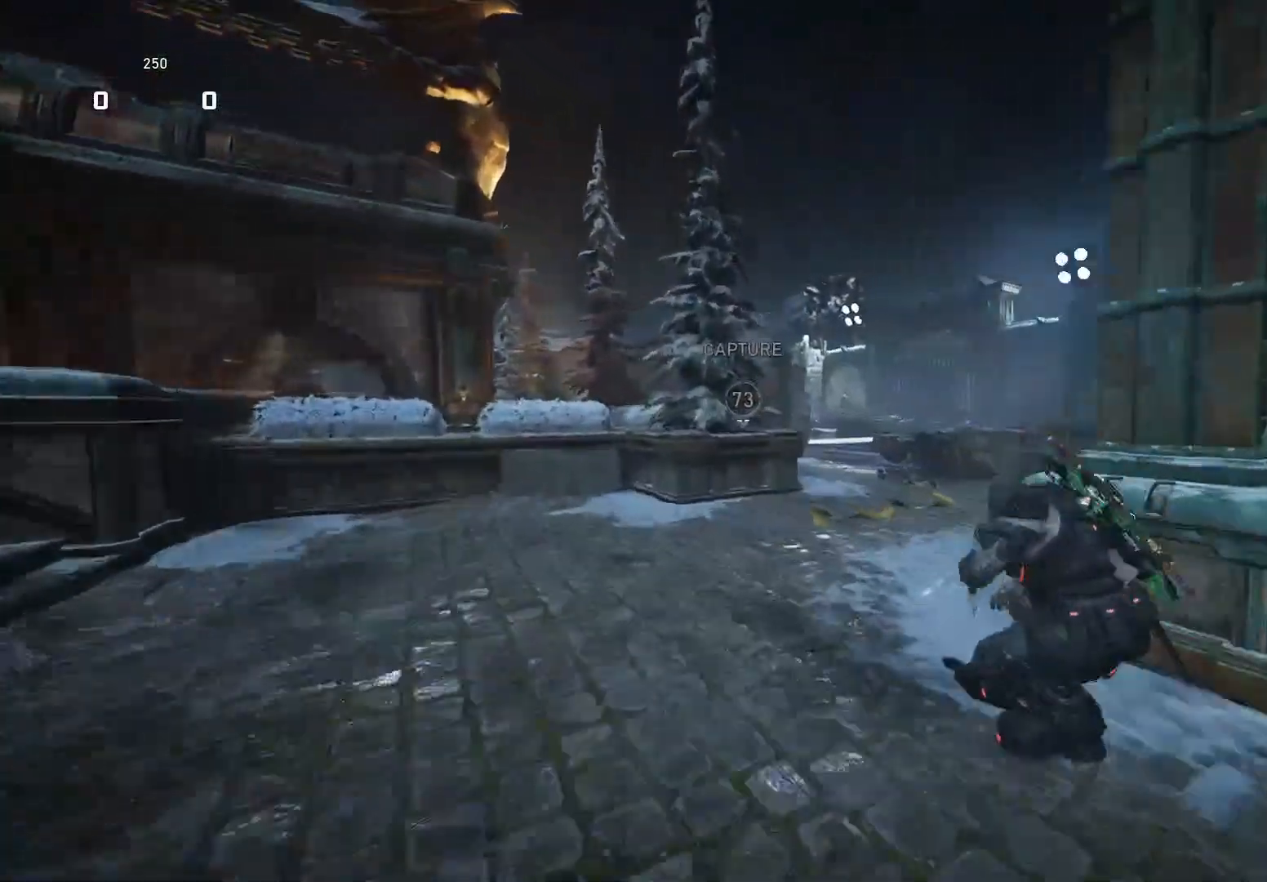
{"buttons": ["X"], "left_stick": "up", "right_stick": "center", "events": [[140, "A", "up"], [140, "X", "down"], [140, "left_stick", "up"], [180, "right_stick", "down-left"], [260, "right_stick", "down"], [460, "right_stick", "center"]]}
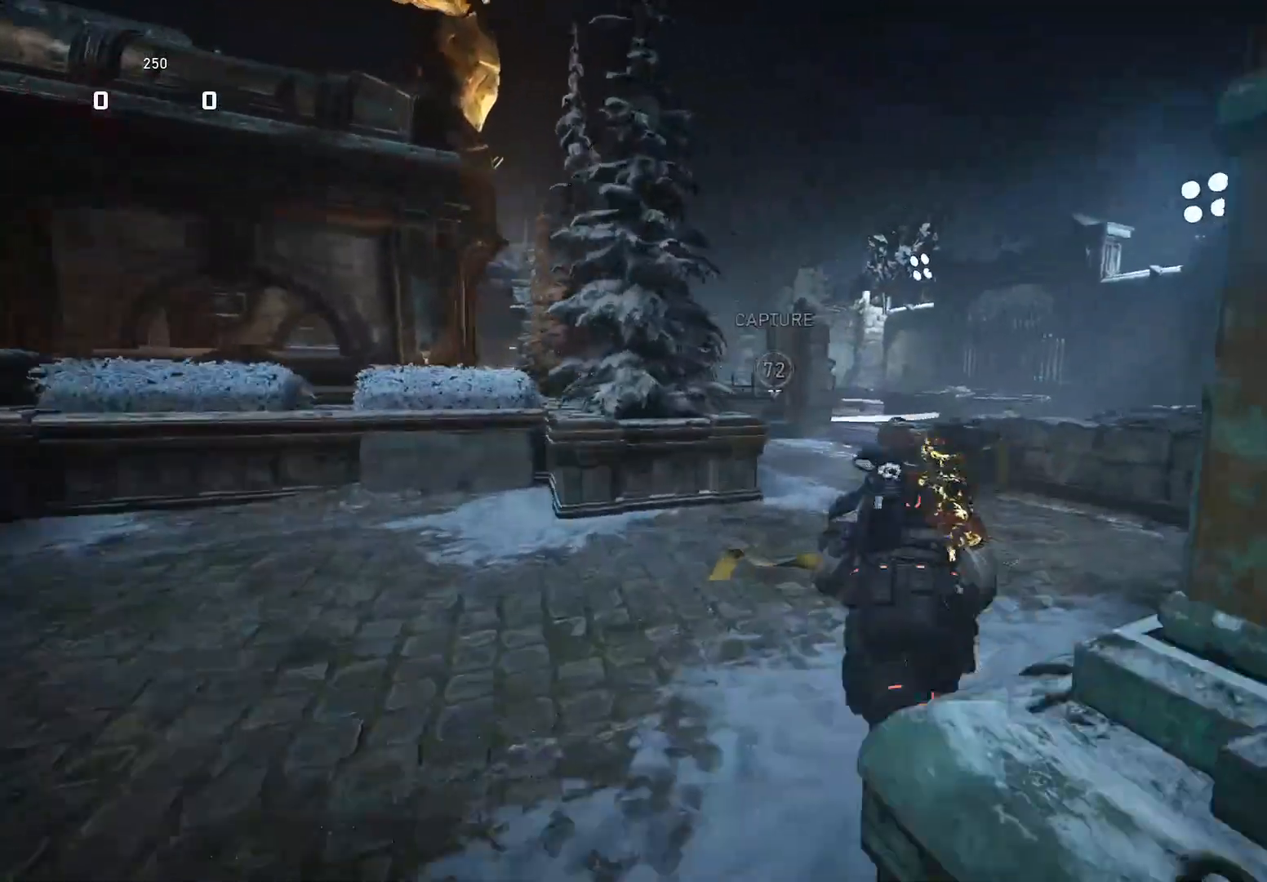
{"buttons": [], "left_stick": "up", "right_stick": "center", "events": [[260, "A", "down"], [340, "A", "up"], [460, "X", "up"]]}
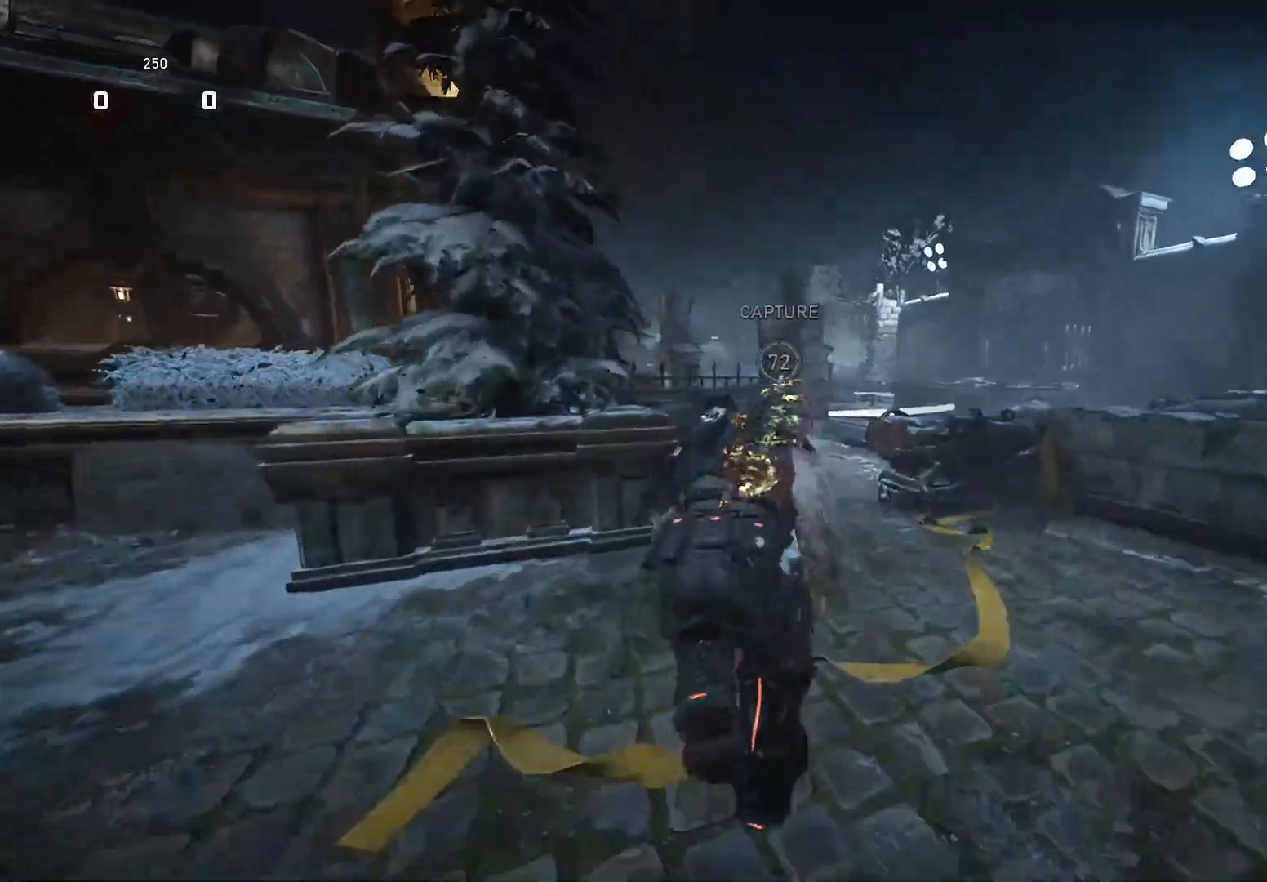
{"buttons": ["X"], "left_stick": "up", "right_stick": "down-right", "events": [[80, "A", "down"], [180, "A", "up"], [340, "A", "down"], [440, "X", "down"], [460, "right_stick", "down-right"], [500, "A", "up"]]}
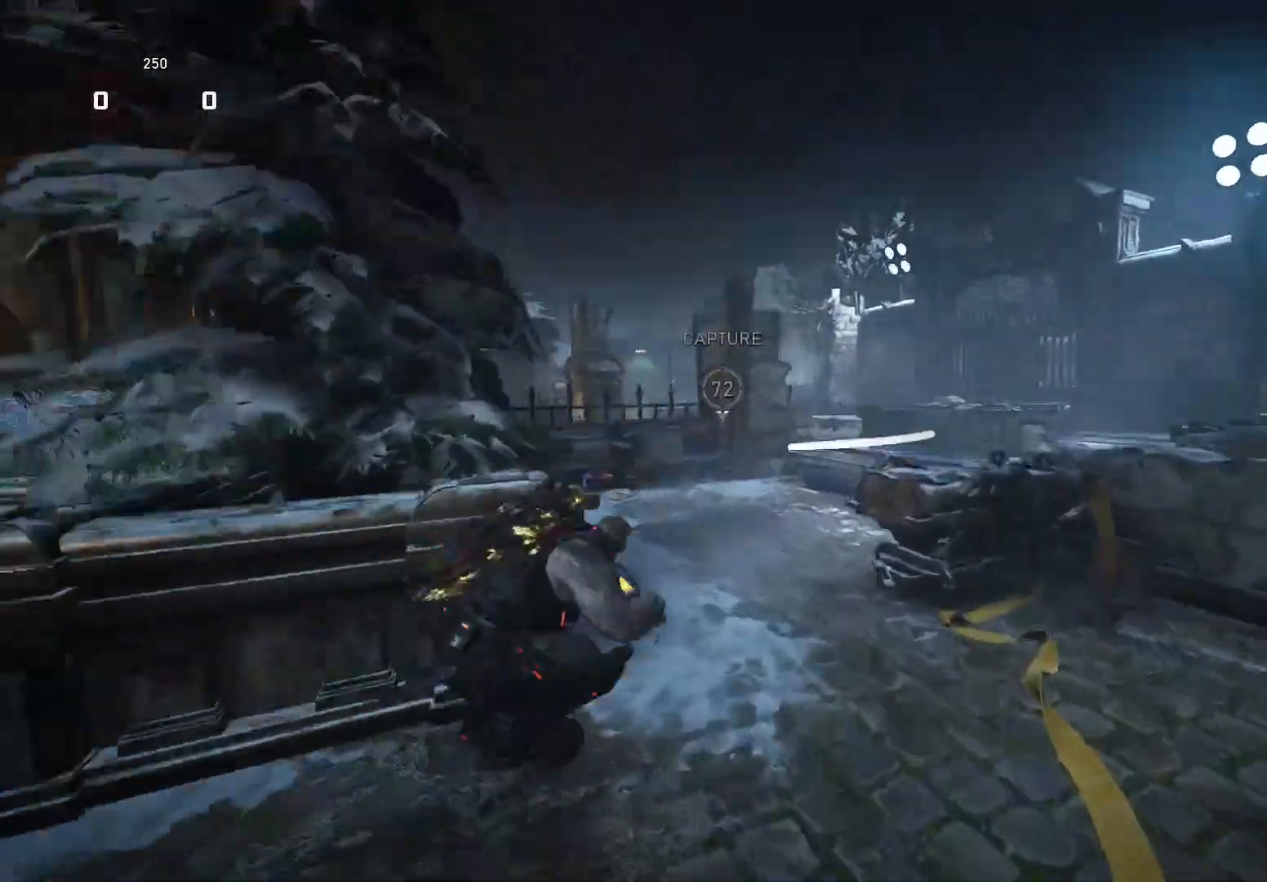
{"buttons": ["X"], "left_stick": "up", "right_stick": "center", "events": [[60, "left_stick", "center"], [100, "right_stick", "down"], [300, "right_stick", "center"], [440, "left_stick", "up"]]}
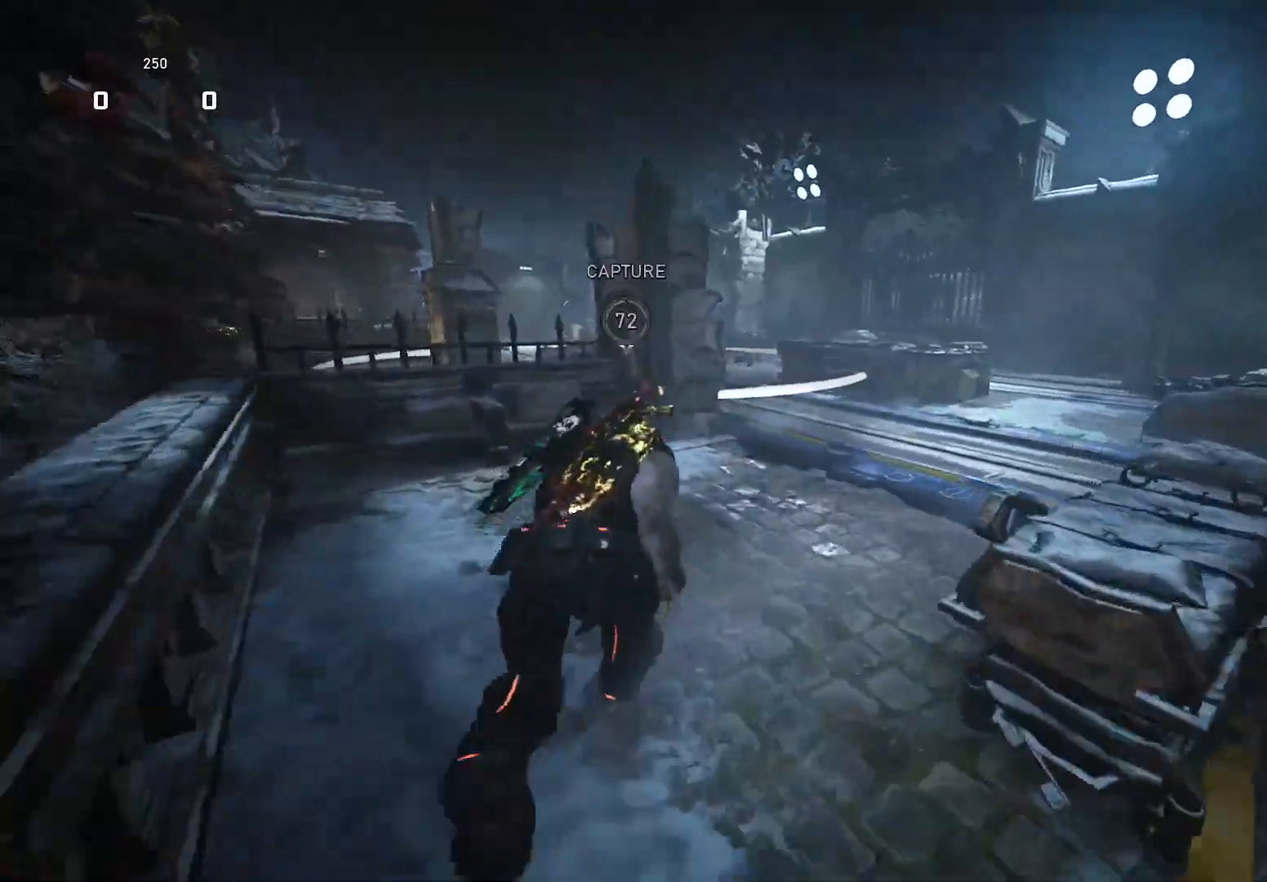
{"buttons": [], "left_stick": "up", "right_stick": "left", "events": [[400, "A", "down"], [500, "A", "up"], [500, "X", "up"], [500, "right_stick", "left"]]}
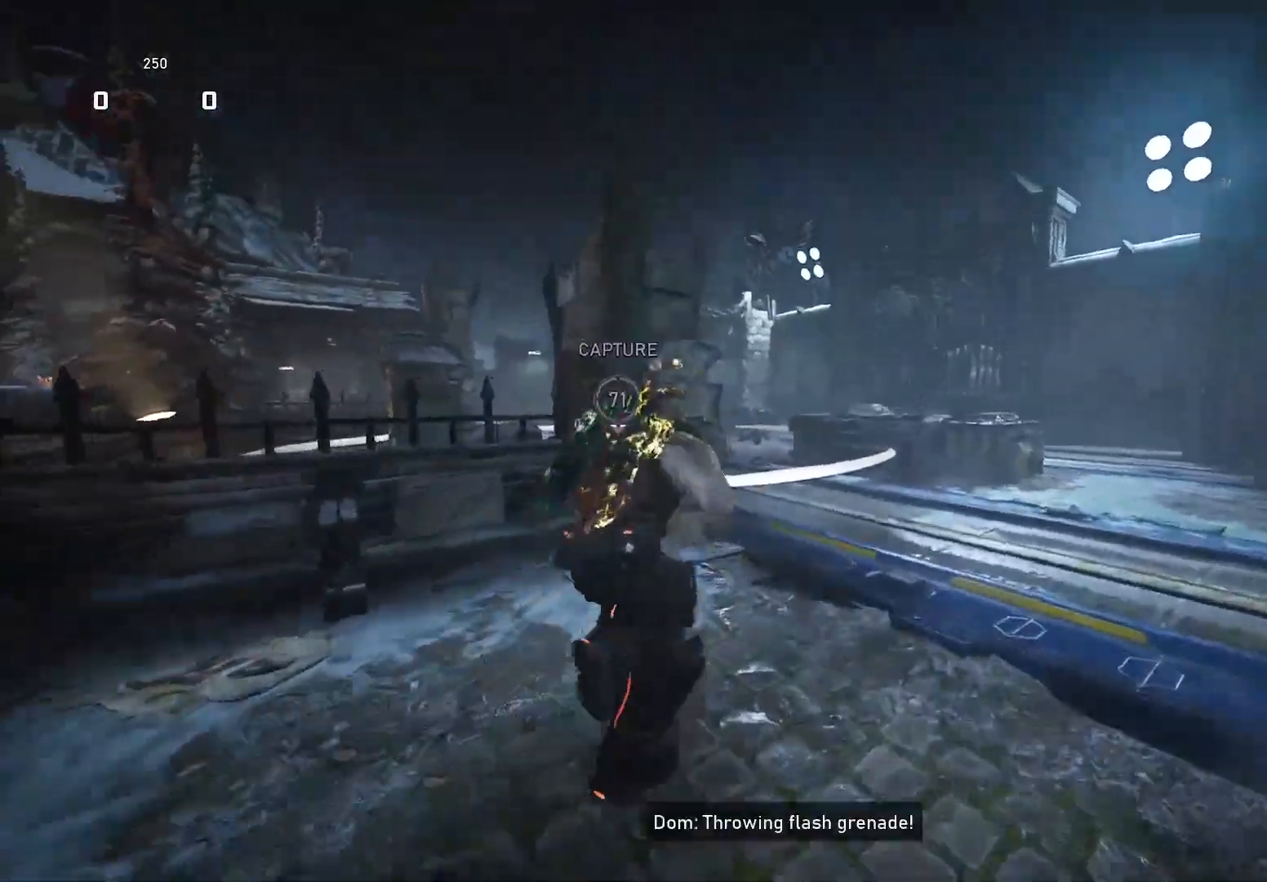
{"buttons": ["A"], "left_stick": "up", "right_stick": "left", "events": [[140, "right_stick", "center"], [200, "L3", "down"], [320, "L3", "up"], [400, "R2", "down"], [420, "right_stick", "left"], [440, "A", "down"], [500, "R2", "up"]]}
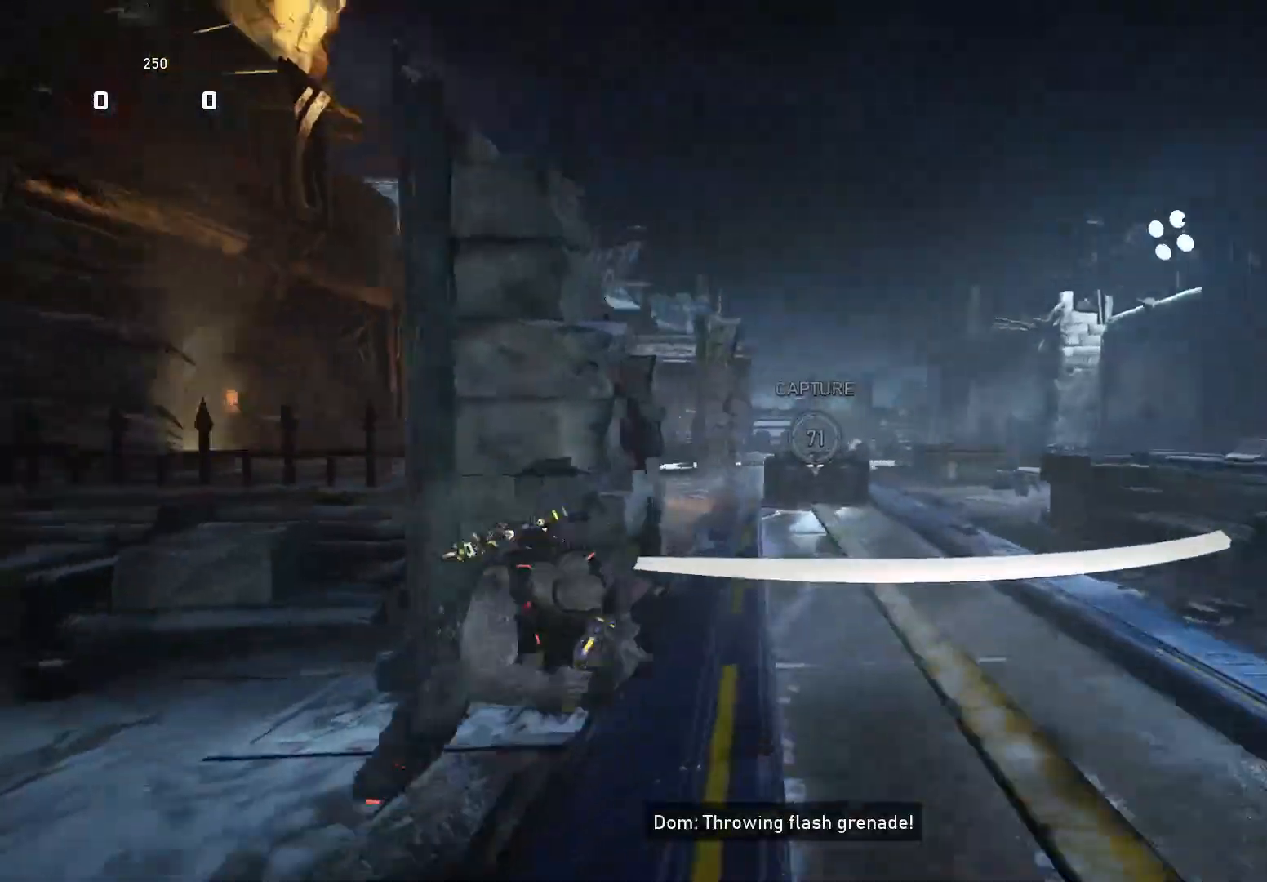
{"buttons": [], "left_stick": "up-left", "right_stick": "down", "events": [[40, "A", "up"], [40, "right_stick", "center"], [320, "left_stick", "up-left"], [360, "A", "down"], [420, "A", "up"], [440, "right_stick", "down"]]}
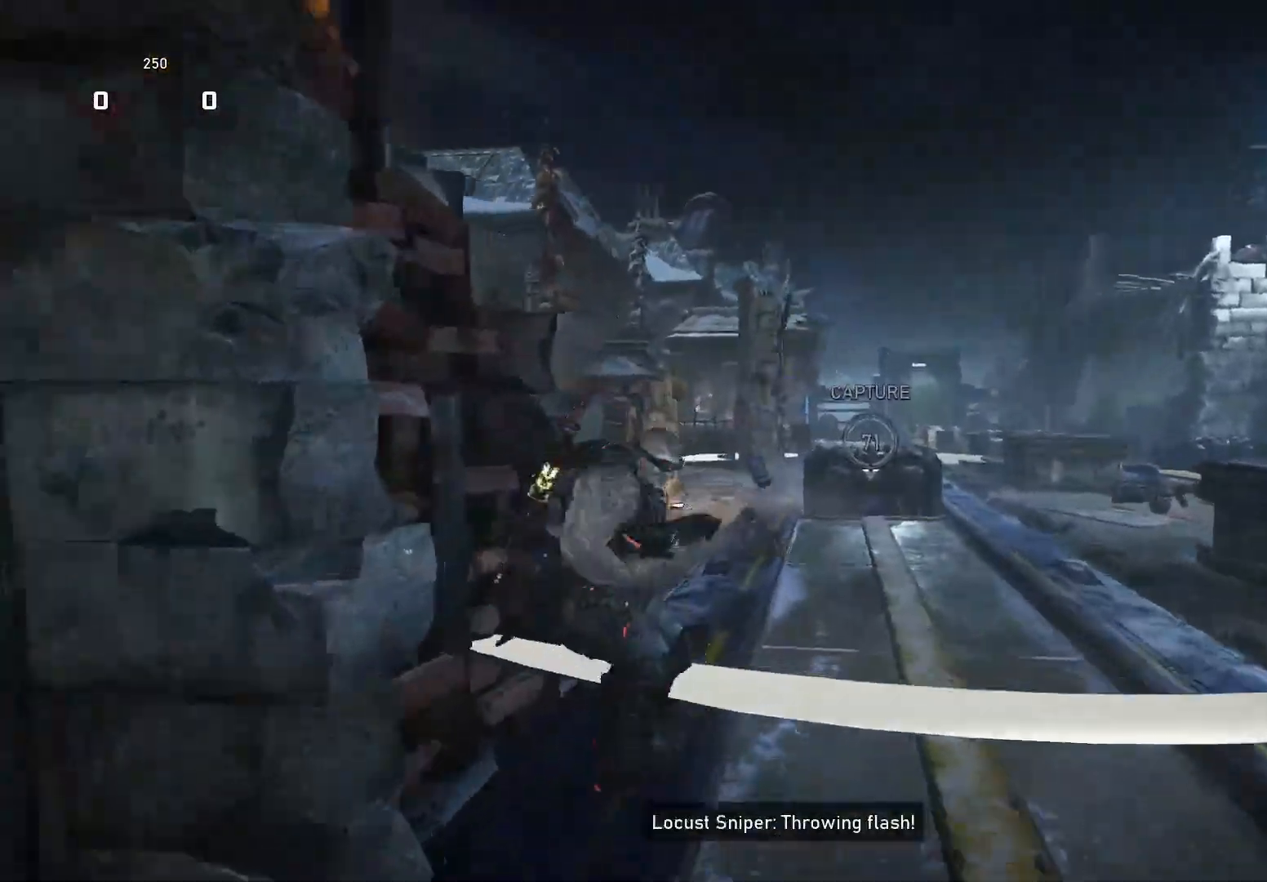
{"buttons": ["X"], "left_stick": "center", "right_stick": "down-left", "events": [[80, "A", "down"], [160, "A", "up"], [160, "right_stick", "down-left"], [200, "X", "down"], [220, "left_stick", "center"], [280, "DPAD_LEFT", "down"], [360, "DPAD_LEFT", "up"]]}
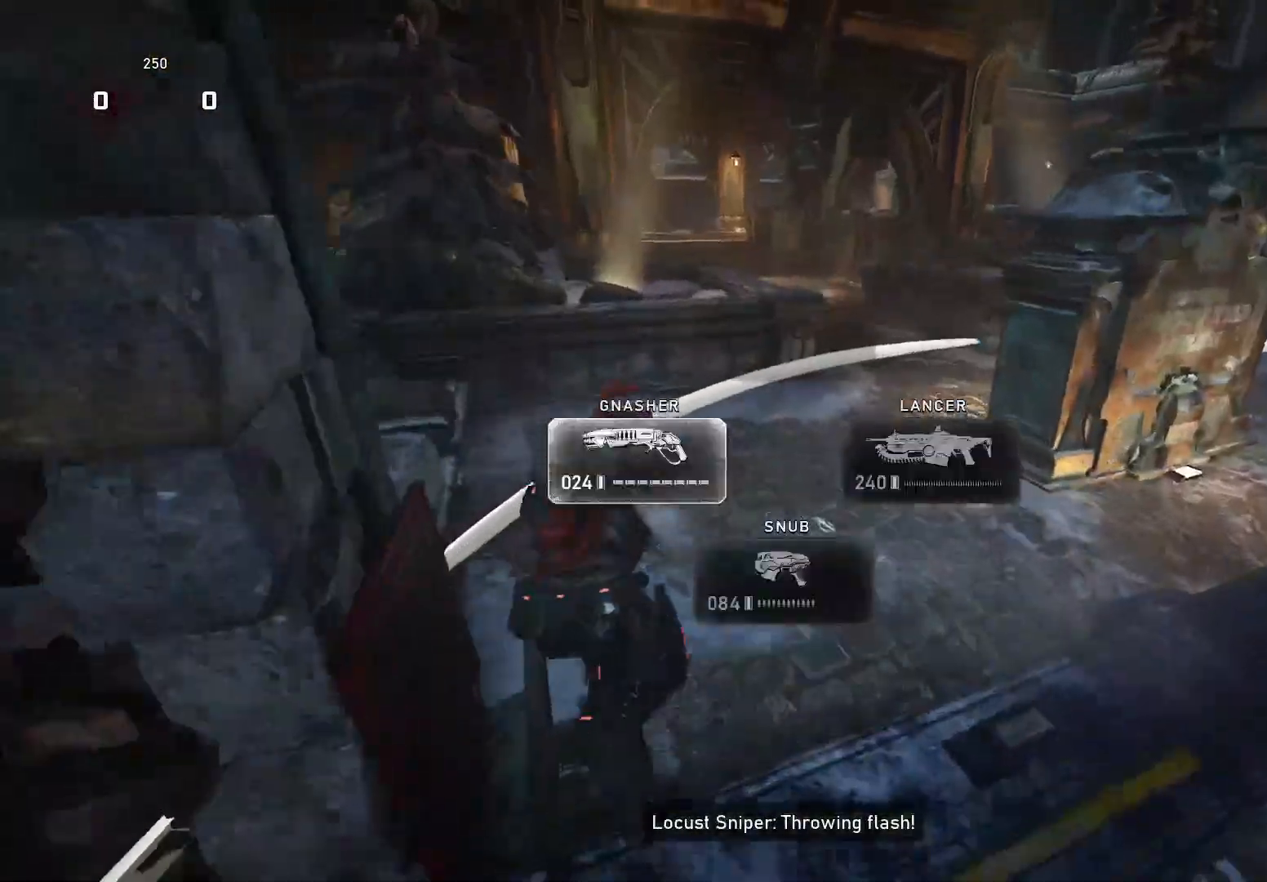
{"buttons": [], "left_stick": "up-right", "right_stick": "down-right", "events": [[80, "right_stick", "center"], [100, "left_stick", "up-right"], [160, "X", "up"], [200, "right_stick", "right"], [260, "A", "down"], [340, "A", "up"], [340, "right_stick", "down-right"]]}
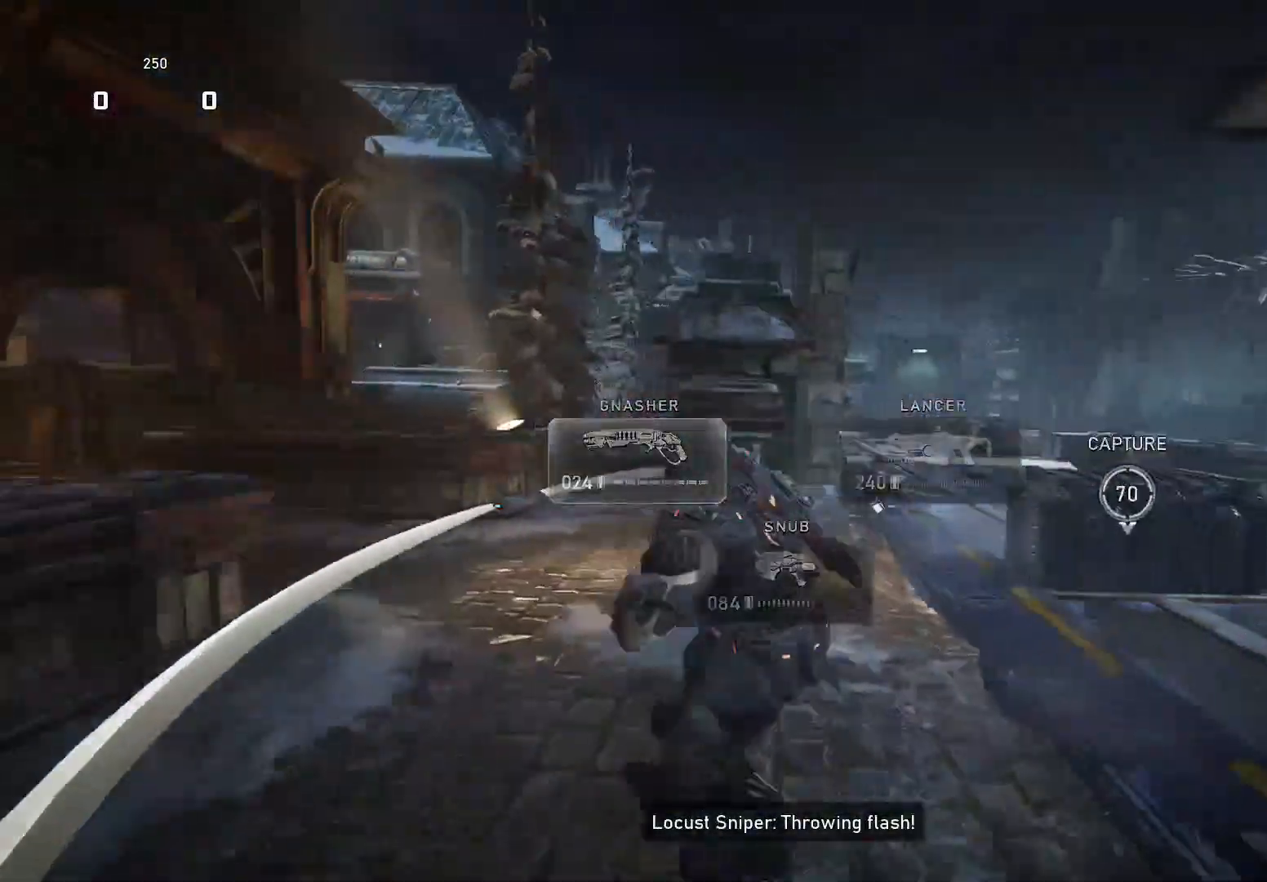
{"buttons": [], "left_stick": "right", "right_stick": "center", "events": [[200, "right_stick", "center"], [240, "A", "down"], [320, "A", "up"], [400, "left_stick", "right"]]}
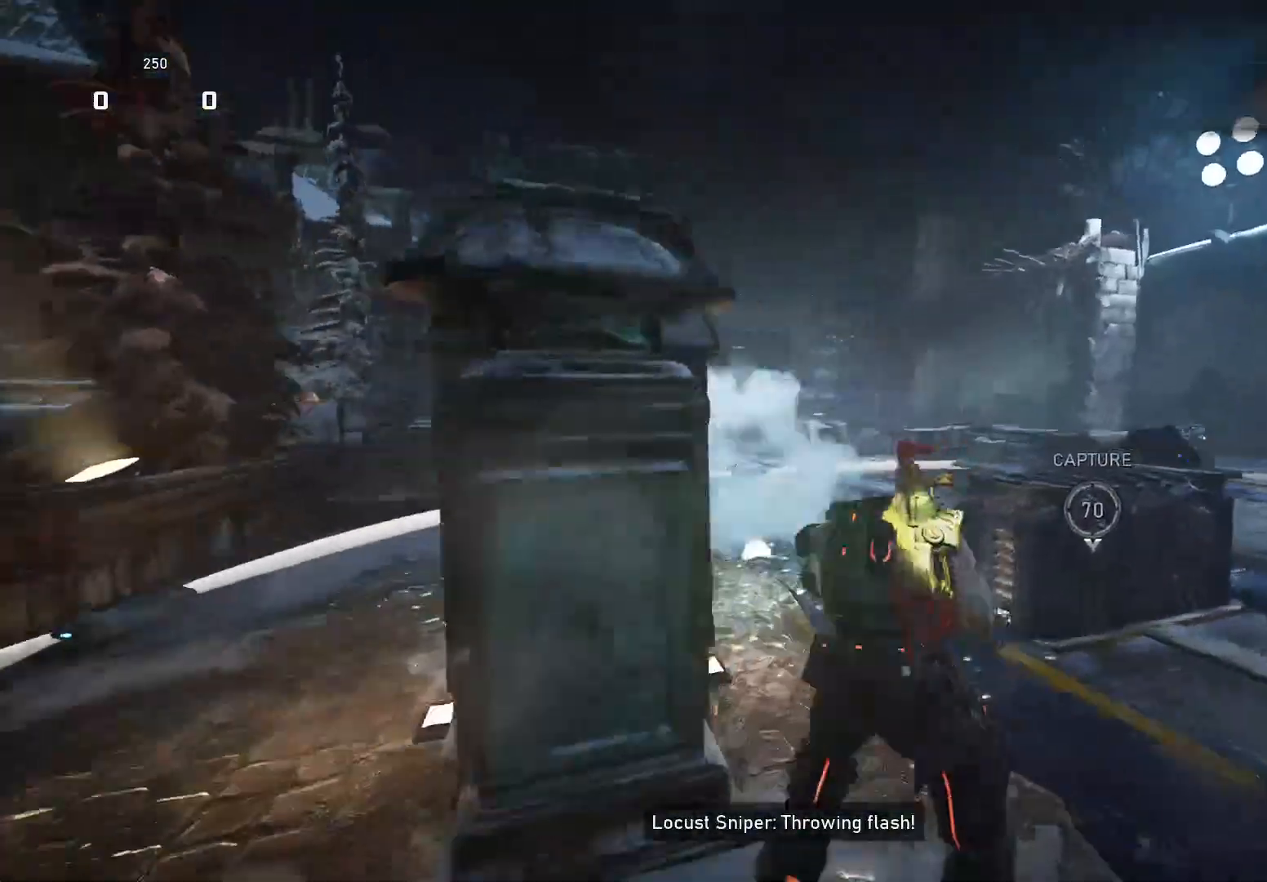
{"buttons": [], "left_stick": "right", "right_stick": "right", "events": [[100, "right_stick", "right"], [200, "right_stick", "center"], [400, "right_stick", "right"]]}
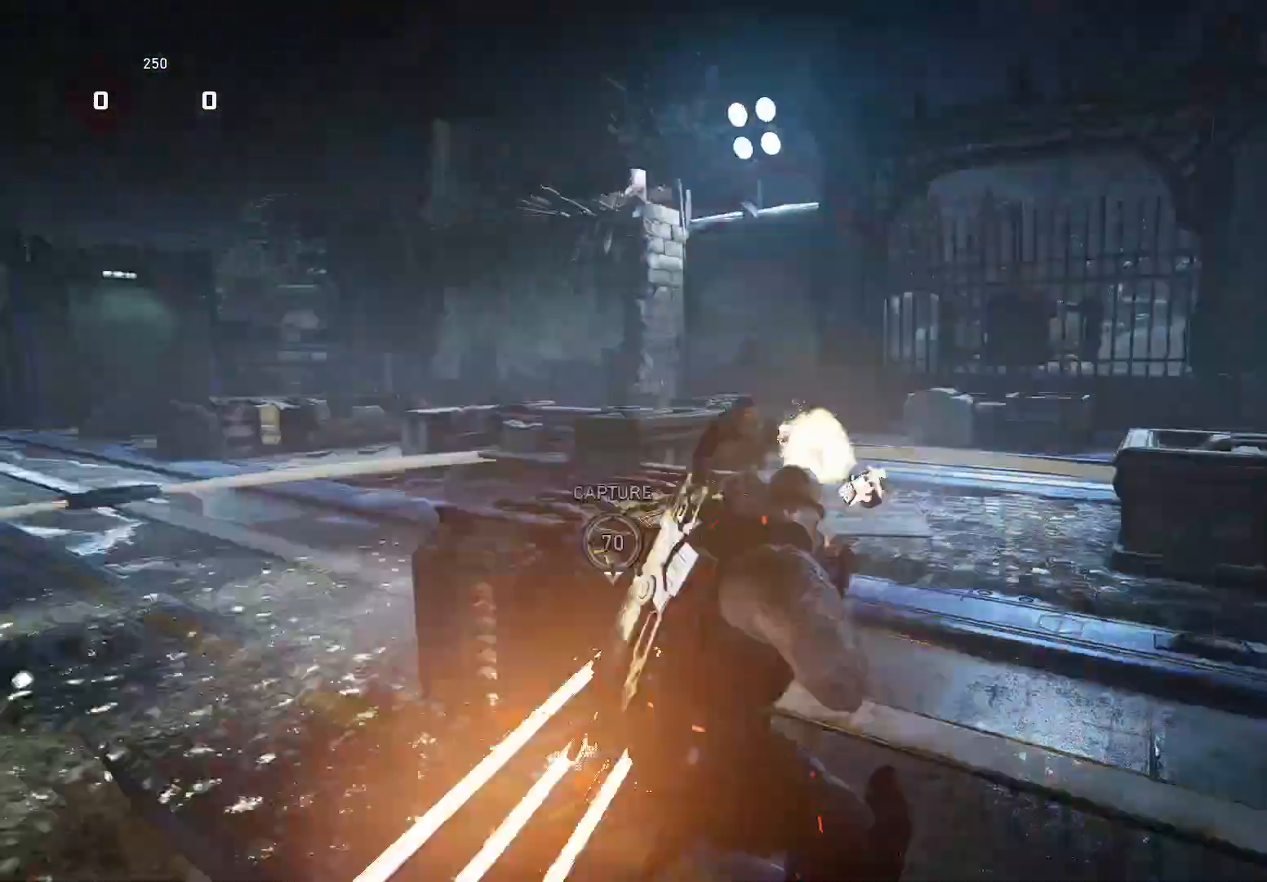
{"buttons": [], "left_stick": "up-right", "right_stick": "left", "events": [[40, "left_stick", "down-left"], [40, "right_stick", "down-left"], [240, "right_stick", "left"], [260, "A", "down"], [280, "left_stick", "up-left"], [340, "A", "up"], [460, "left_stick", "up-right"]]}
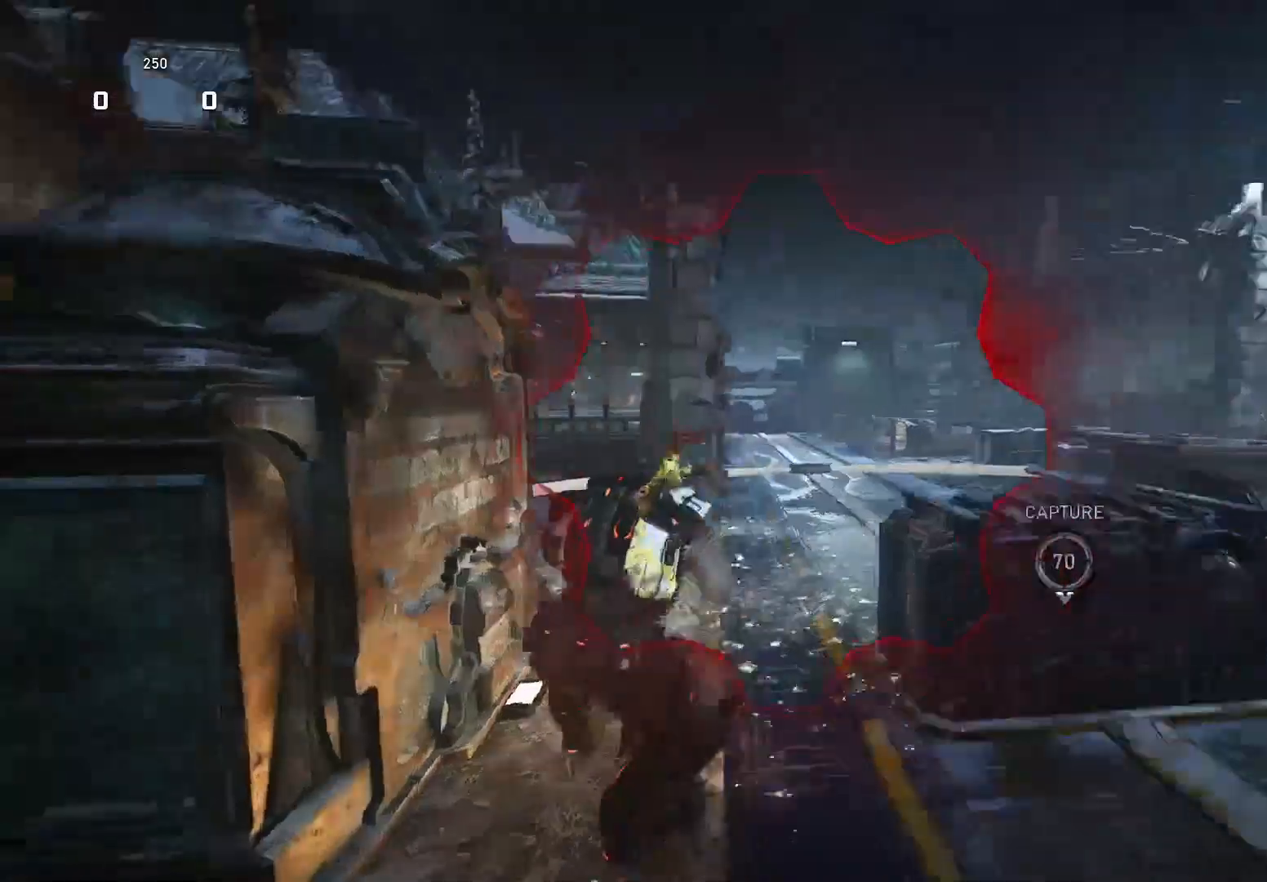
{"buttons": [], "left_stick": "up-left", "right_stick": "right", "events": [[60, "left_stick", "up-left"], [80, "A", "down"], [140, "A", "up"], [320, "L3", "down"], [340, "A", "down"], [340, "right_stick", "right"], [440, "A", "up"], [460, "L3", "up"]]}
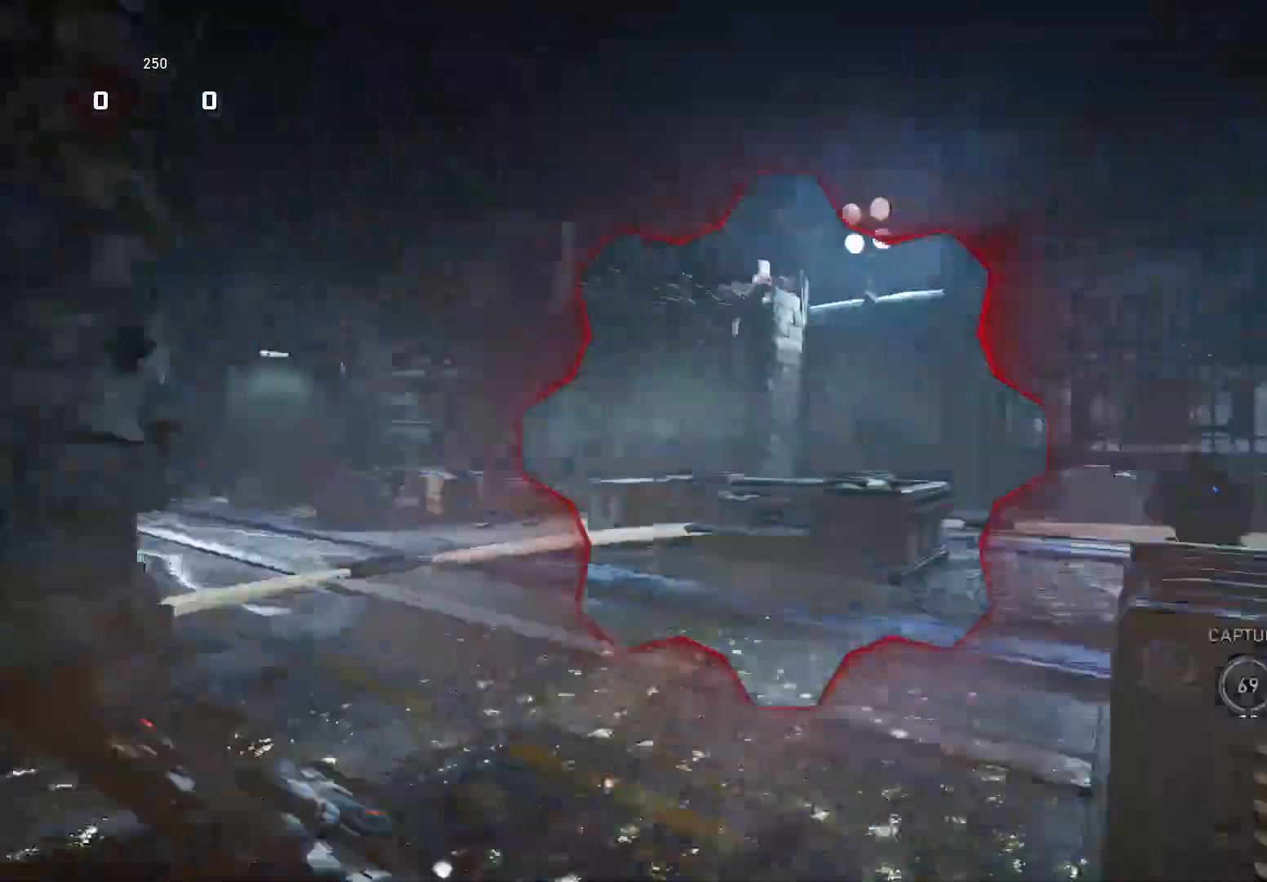
{"buttons": ["X"], "left_stick": "right", "right_stick": "down", "events": [[40, "left_stick", "right"], [80, "X", "down"], [120, "R2", "down"], [200, "R2", "up"], [220, "right_stick", "down"]]}
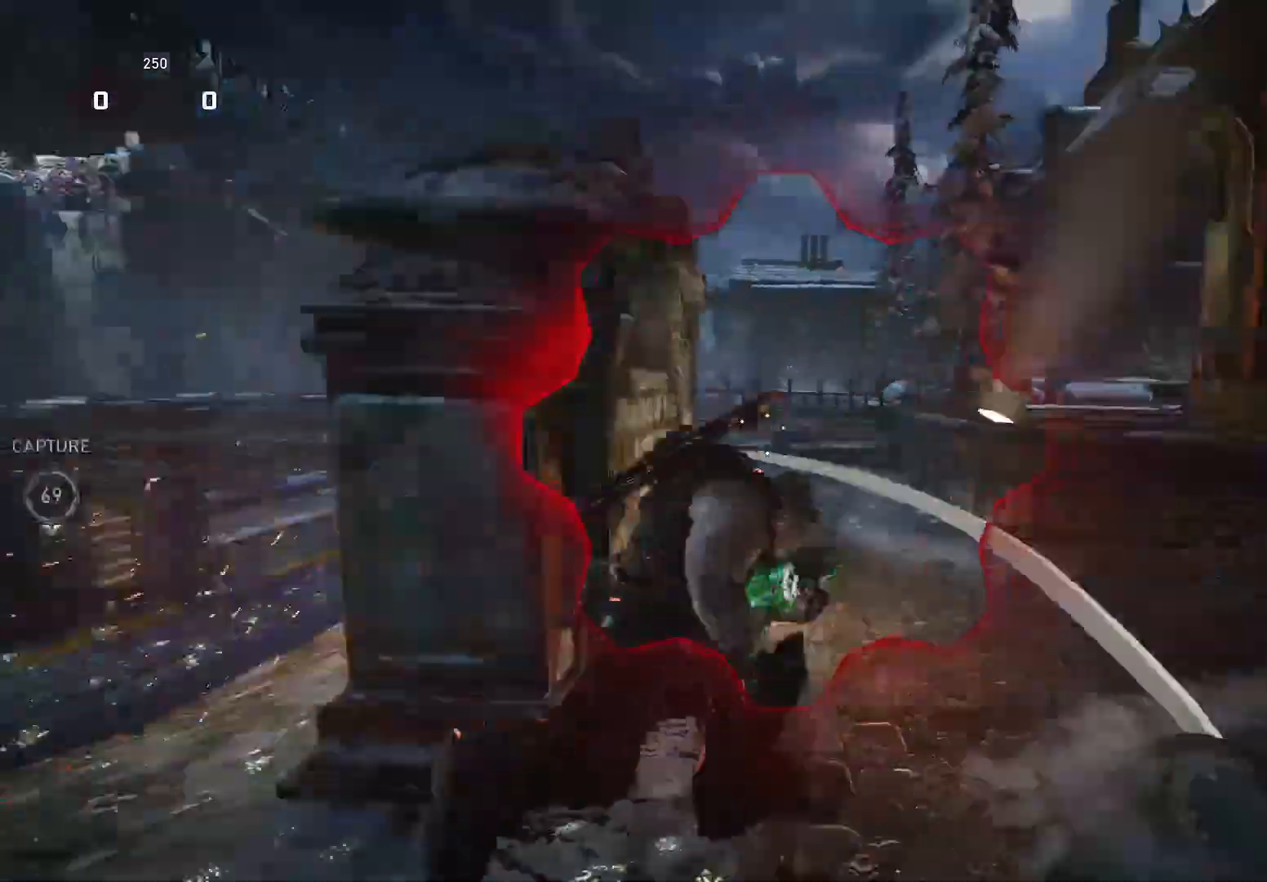
{"buttons": ["L2"], "left_stick": "center", "right_stick": "left", "events": [[40, "X", "up"], [40, "left_stick", "up-left"], [40, "right_stick", "down-left"], [140, "A", "down"], [200, "left_stick", "left"], [220, "A", "up"], [300, "L2", "down"], [300, "right_stick", "down"], [360, "left_stick", "center"], [480, "right_stick", "left"]]}
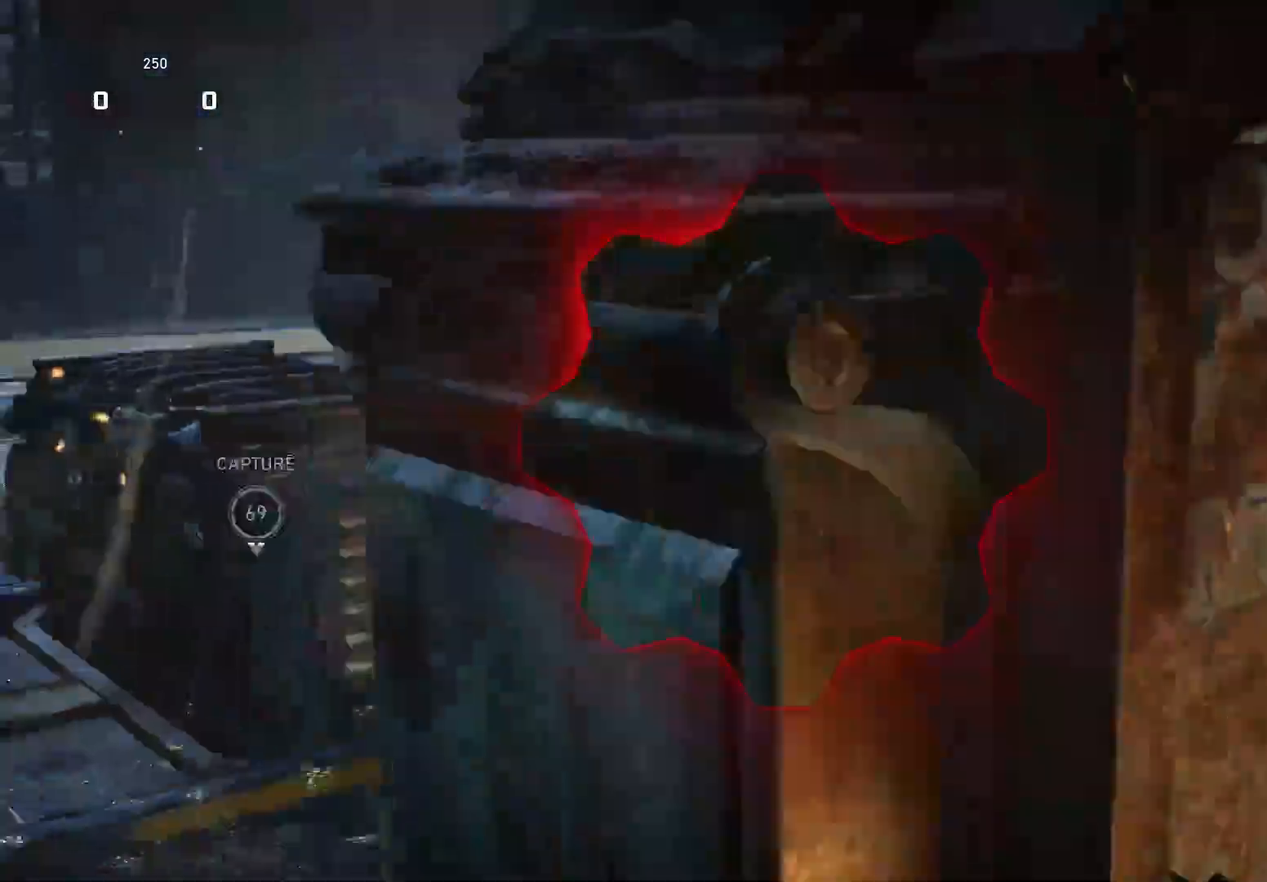
{"buttons": [], "left_stick": "center", "right_stick": "left", "events": [[20, "L2", "up"], [80, "right_stick", "center"], [500, "right_stick", "left"]]}
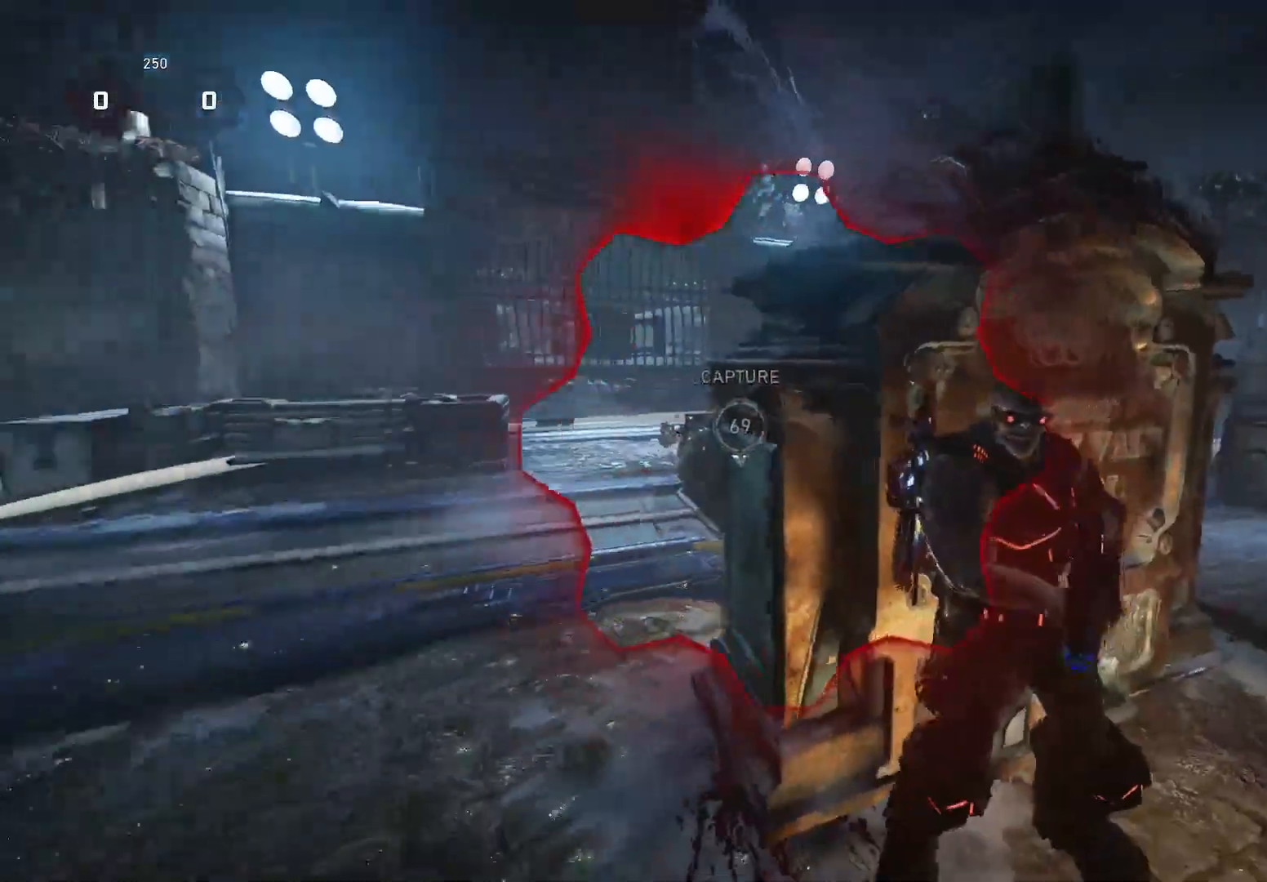
{"buttons": [], "left_stick": "right", "right_stick": "down", "events": [[80, "right_stick", "center"], [160, "L2", "down"], [160, "right_stick", "left"], [240, "right_stick", "down-left"], [260, "R2", "down"], [320, "L2", "up"], [340, "left_stick", "right"], [340, "right_stick", "down"], [360, "R2", "up"]]}
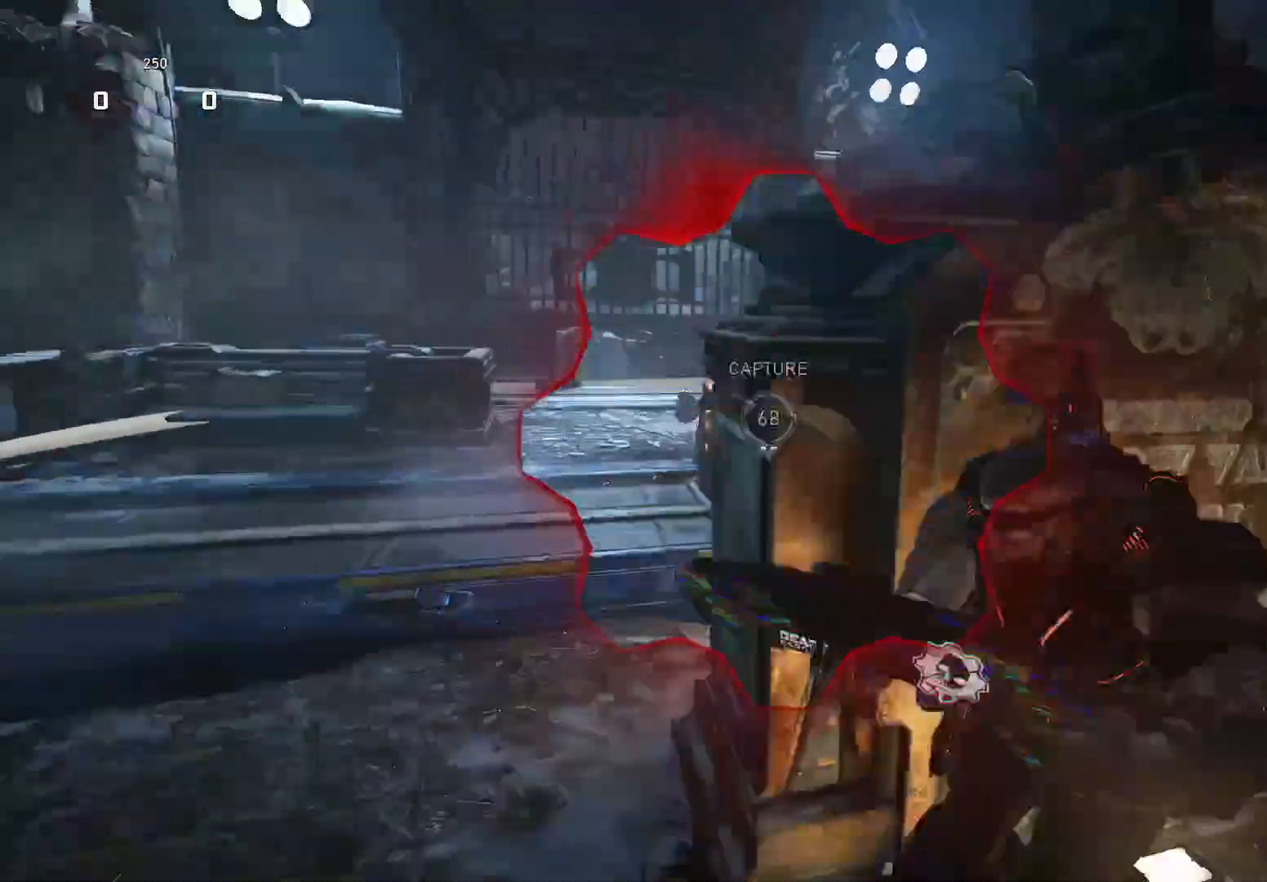
{"buttons": [], "left_stick": "right", "right_stick": "left", "events": [[100, "right_stick", "left"]]}
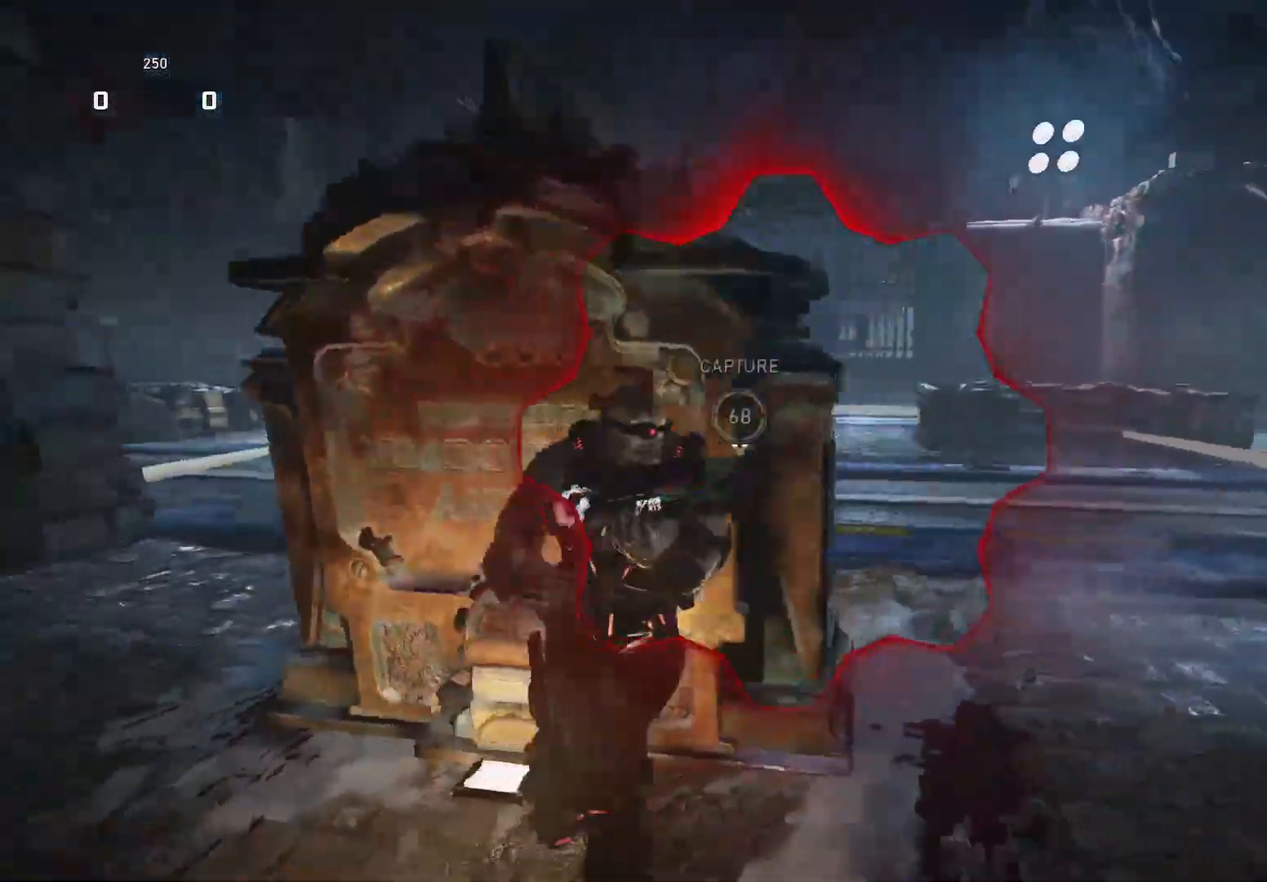
{"buttons": [], "left_stick": "left", "right_stick": "left", "events": [[40, "L2", "down"], [40, "left_stick", "up-right"], [380, "R2", "down"], [440, "L2", "up"], [440, "R2", "up"], [480, "left_stick", "left"]]}
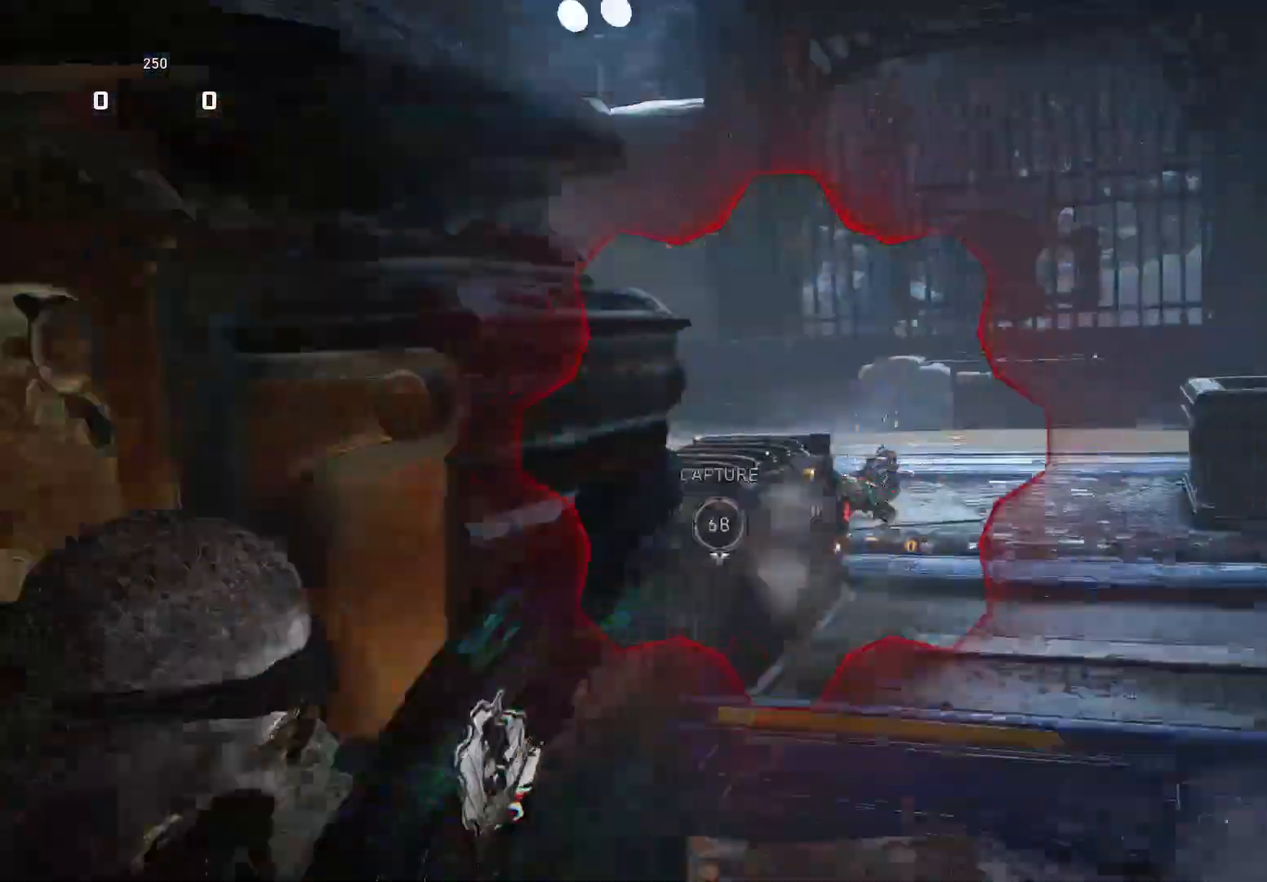
{"buttons": [], "left_stick": "center", "right_stick": "right", "events": [[20, "right_stick", "down"], [40, "X", "down"], [220, "right_stick", "right"], [400, "X", "up"], [420, "left_stick", "center"]]}
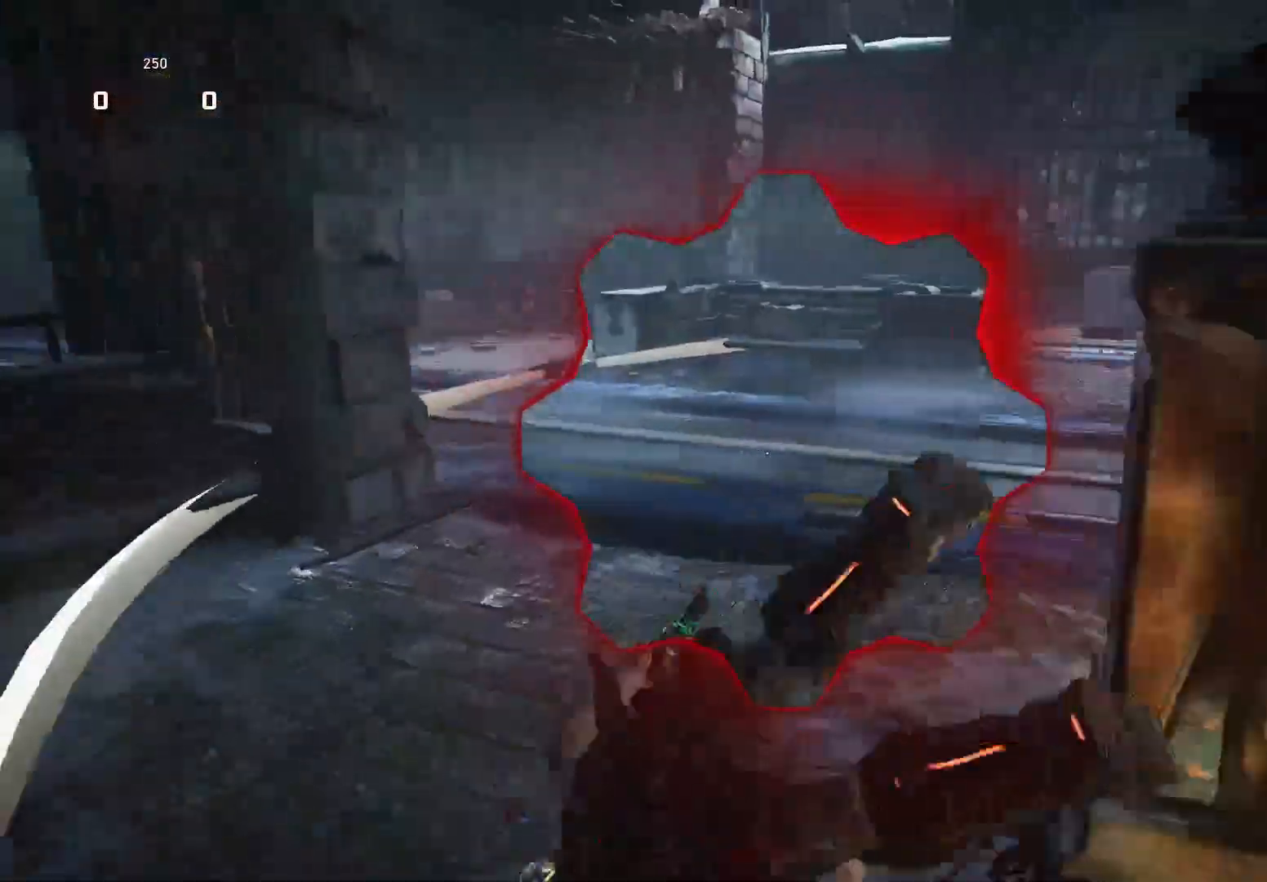
{"buttons": [], "left_stick": "right", "right_stick": "center", "events": [[340, "right_stick", "center"], [400, "left_stick", "right"]]}
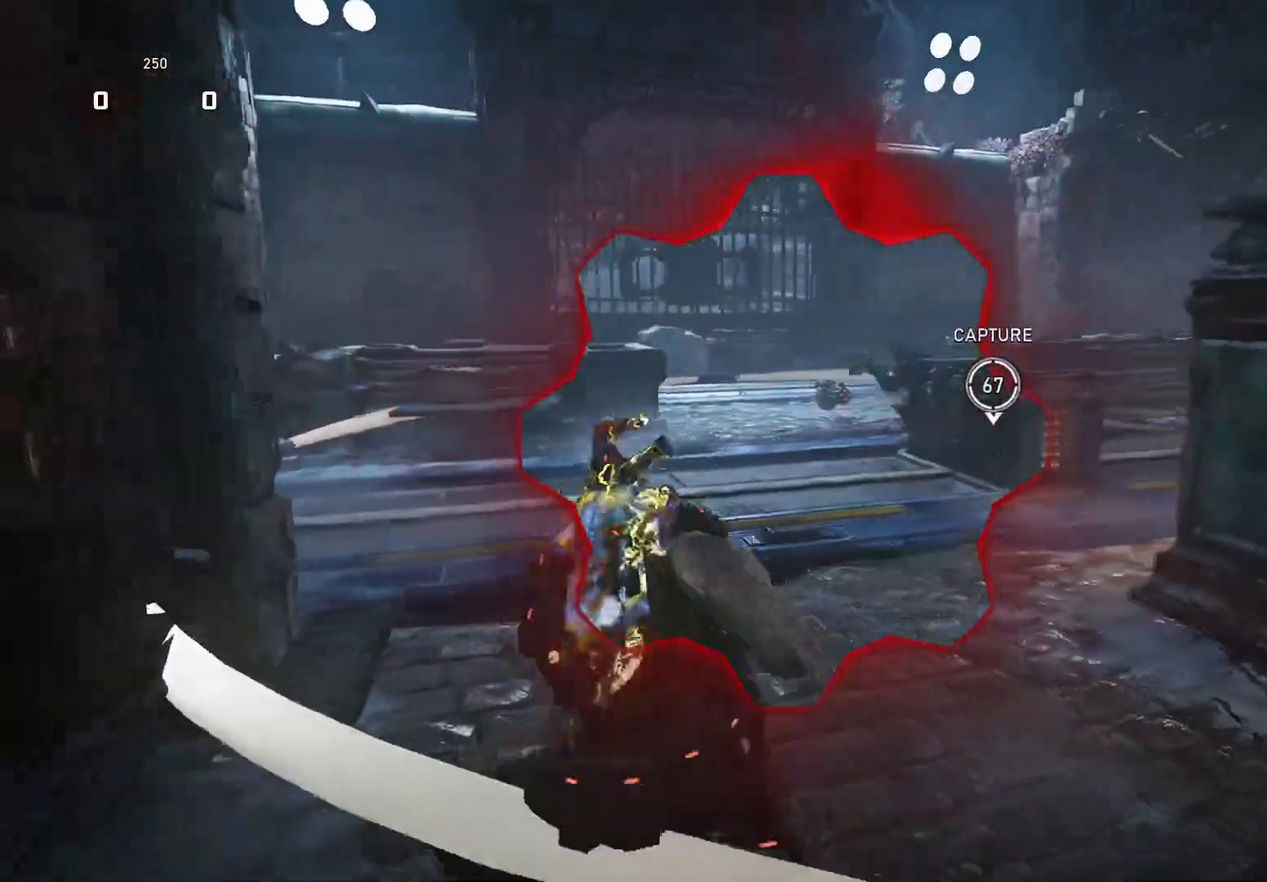
{"buttons": [], "left_stick": "right", "right_stick": "center", "events": [[240, "R2", "down"], [300, "R2", "up"]]}
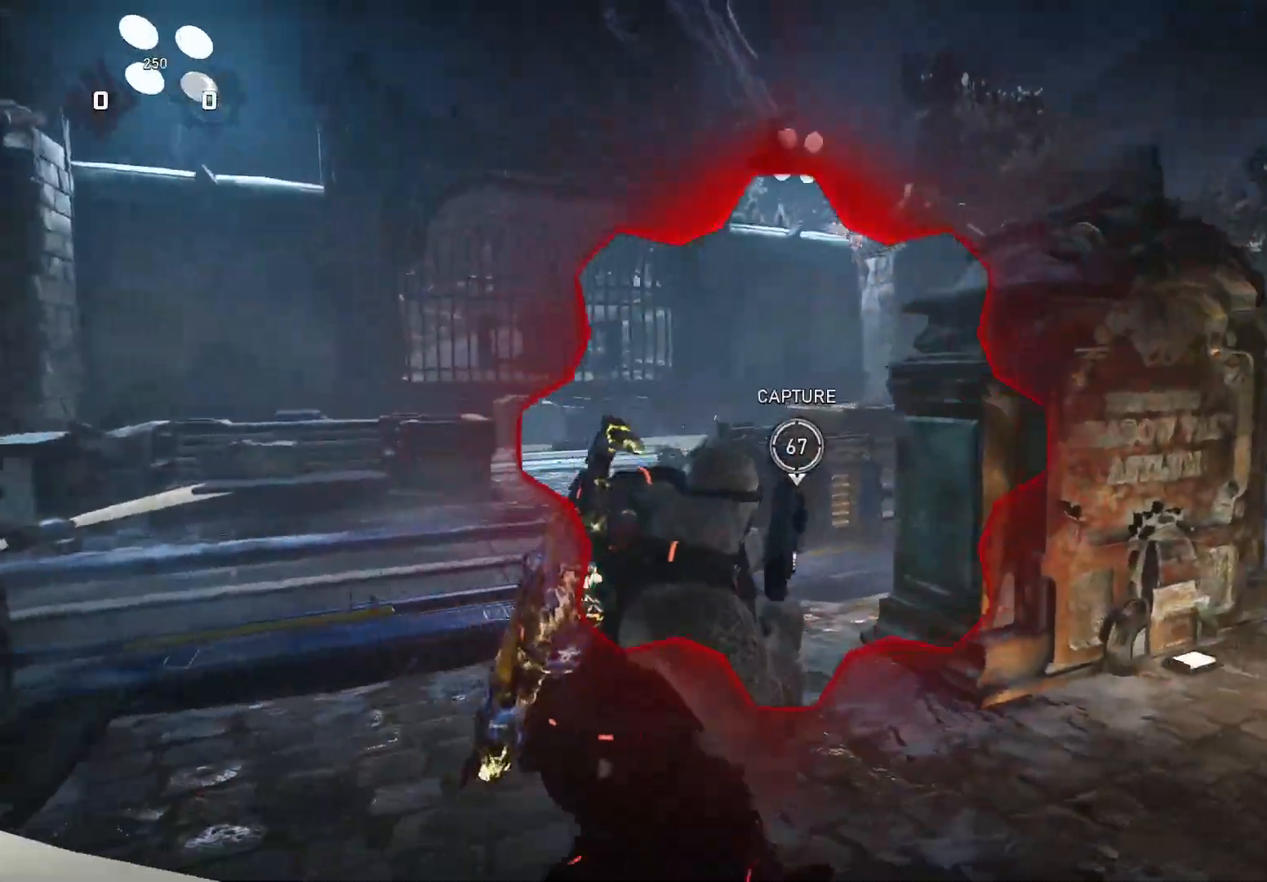
{"buttons": [], "left_stick": "up-left", "right_stick": "down-left", "events": [[20, "left_stick", "up-right"], [100, "A", "down"], [140, "A", "up"], [360, "right_stick", "down-left"], [480, "left_stick", "up-left"]]}
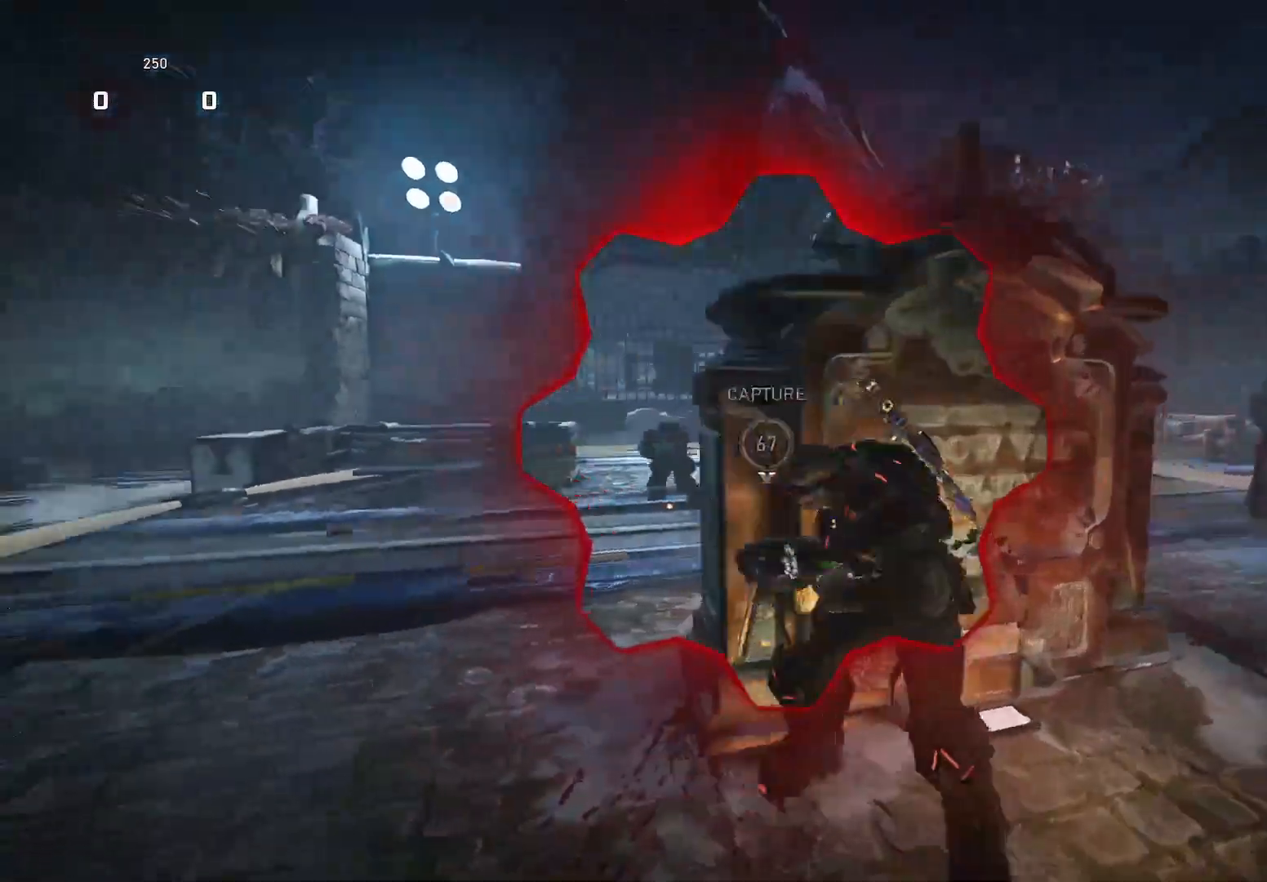
{"buttons": [], "left_stick": "up", "right_stick": "center", "events": [[20, "left_stick", "left"], [80, "right_stick", "center"], [240, "left_stick", "center"], [480, "left_stick", "up"]]}
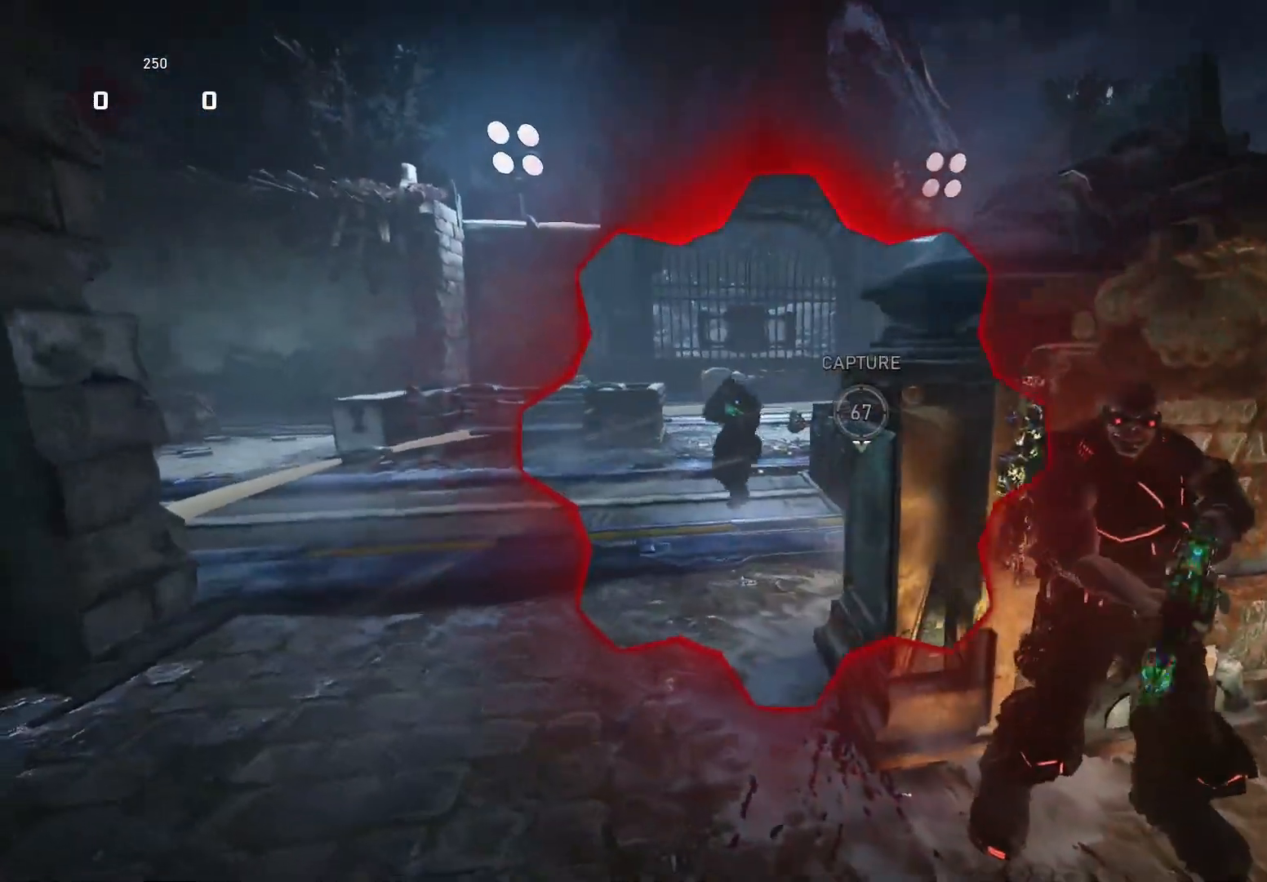
{"buttons": ["R2"], "left_stick": "down", "right_stick": "down", "events": [[360, "right_stick", "up-left"], [420, "left_stick", "down"], [440, "R2", "down"], [440, "right_stick", "down"]]}
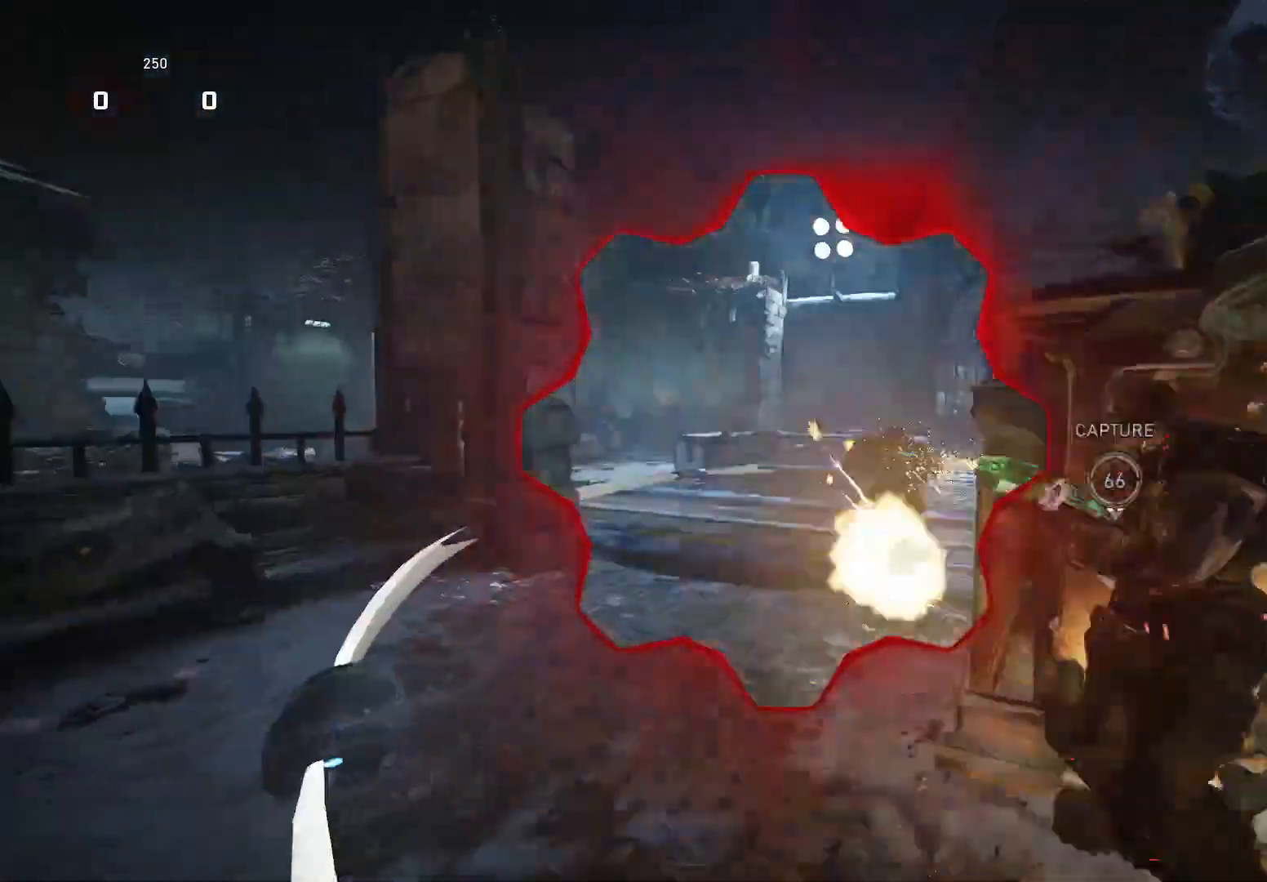
{"buttons": [], "left_stick": "right", "right_stick": "center", "events": [[20, "left_stick", "right"], [60, "R2", "up"], [80, "A", "down"], [140, "right_stick", "center"], [180, "A", "up"]]}
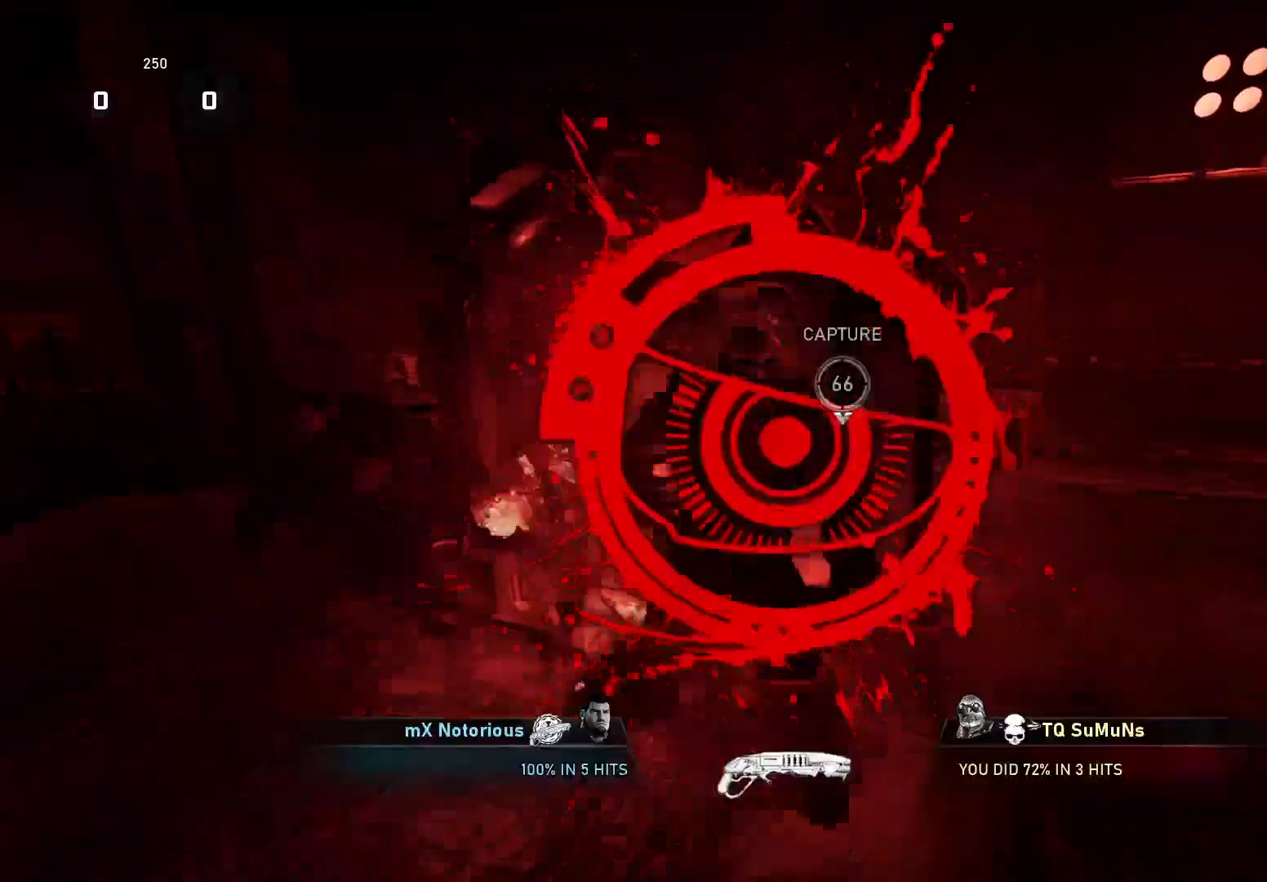
{"buttons": [], "left_stick": "down-left", "right_stick": "left", "events": [[40, "left_stick", "down"], [60, "right_stick", "left"], [140, "left_stick", "down-left"], [220, "right_stick", "center"], [240, "left_stick", "left"], [360, "right_stick", "left"], [460, "left_stick", "down-left"]]}
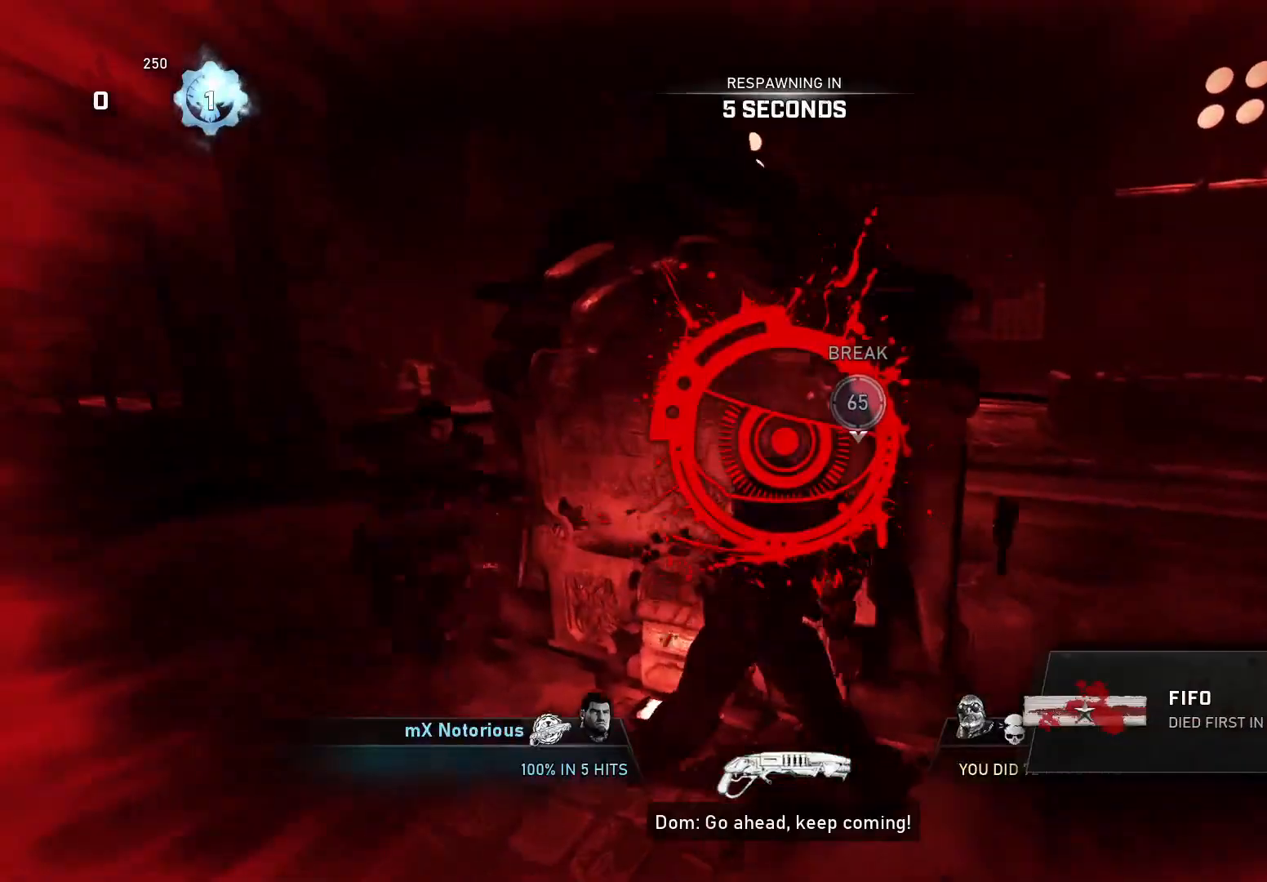
{"buttons": [], "left_stick": "center", "right_stick": "center", "events": [[60, "right_stick", "center"], [380, "left_stick", "center"]]}